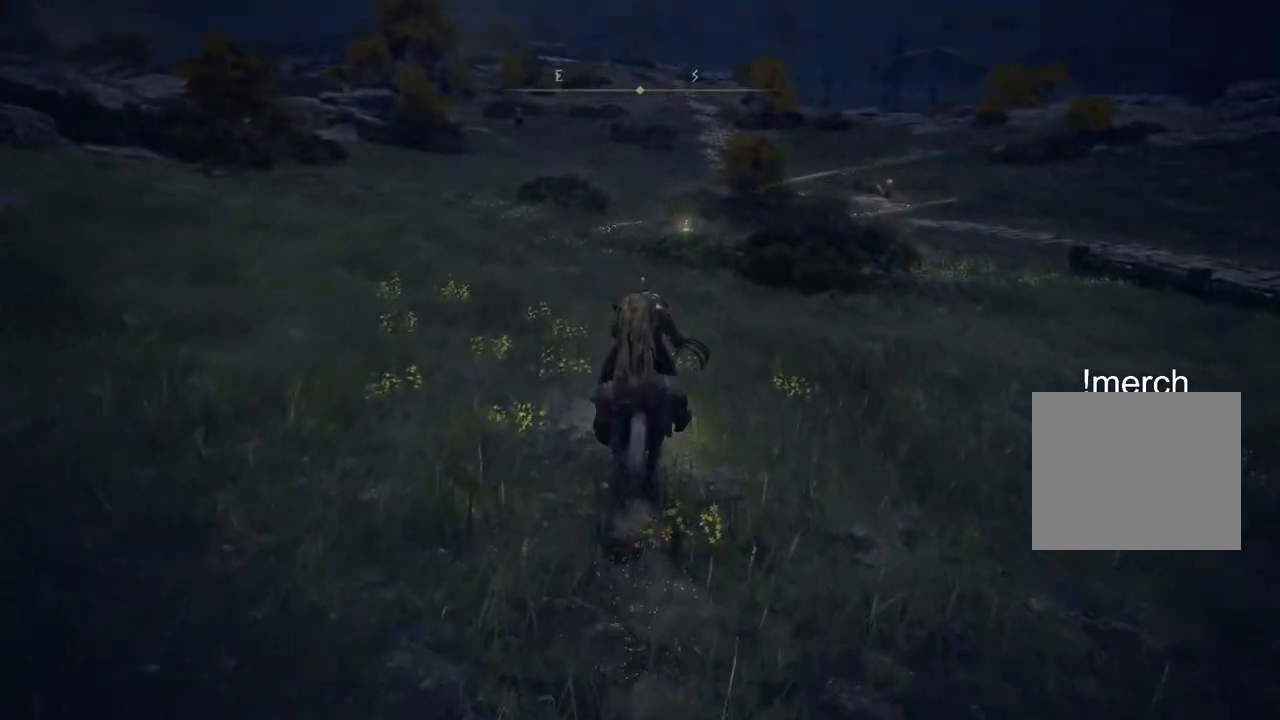
Gameplay with a controller (PlayStation layout); each line is a JSON object with the inputs held at the frame after it (dt_ms = milliseconds from this image to that frame). "events" lists button and stick changes between this image and that frame as [ms after this image, input, new state], when the widget could be followed in between. Not read: L1.
{"dt_ms": 500, "buttons": [], "left_stick": "up", "right_stick": "center", "events": [[83, "CIRCLE", "up"]]}
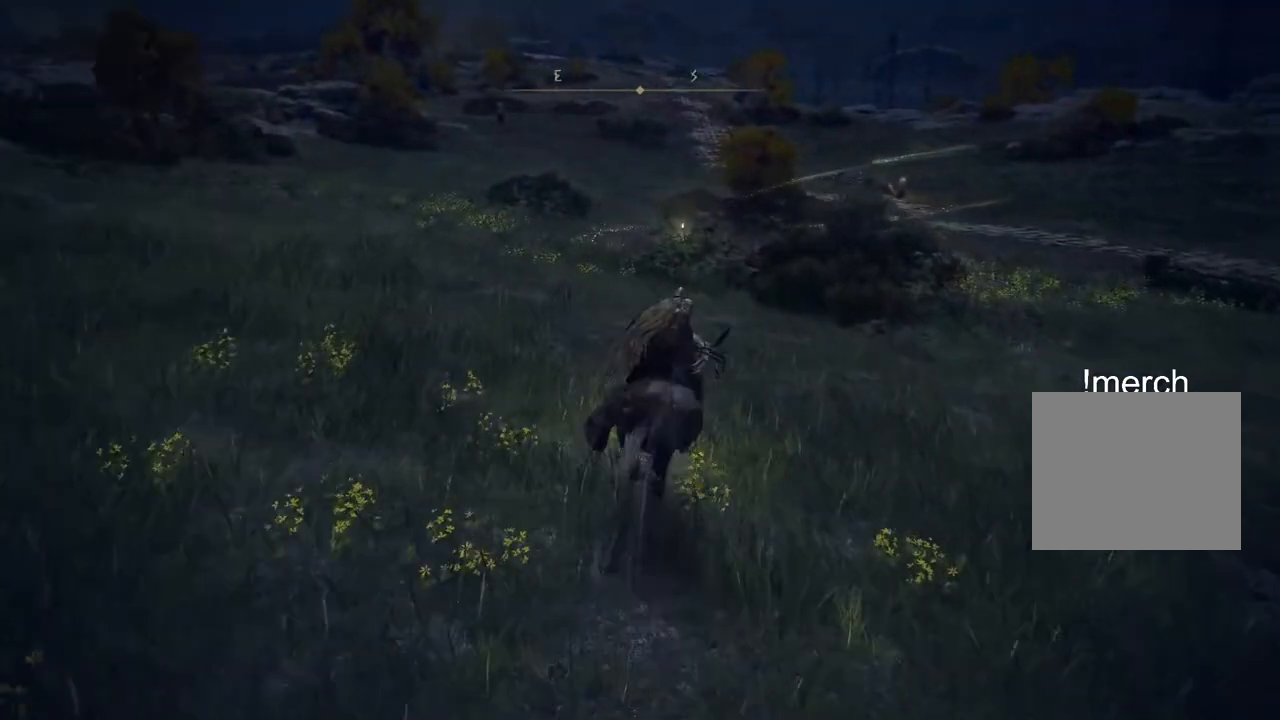
{"dt_ms": 500, "buttons": [], "left_stick": "up", "right_stick": "center", "events": []}
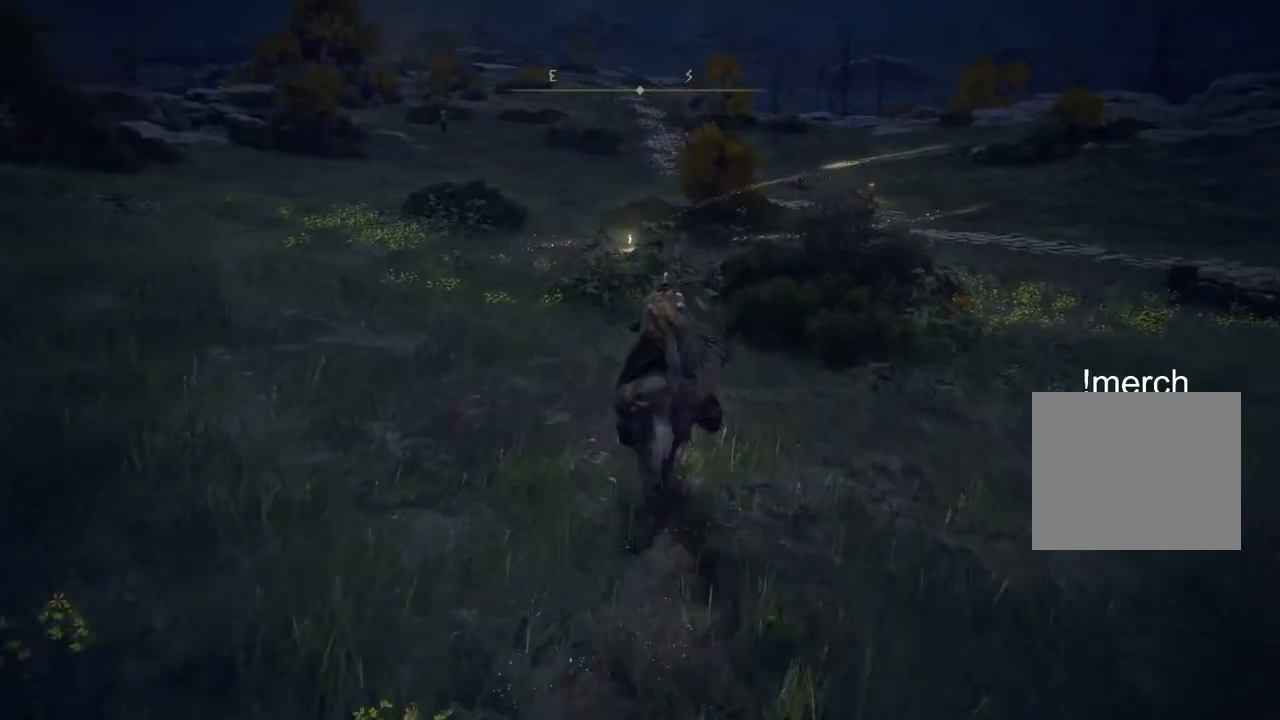
{"dt_ms": 500, "buttons": [], "left_stick": "up", "right_stick": "center", "events": []}
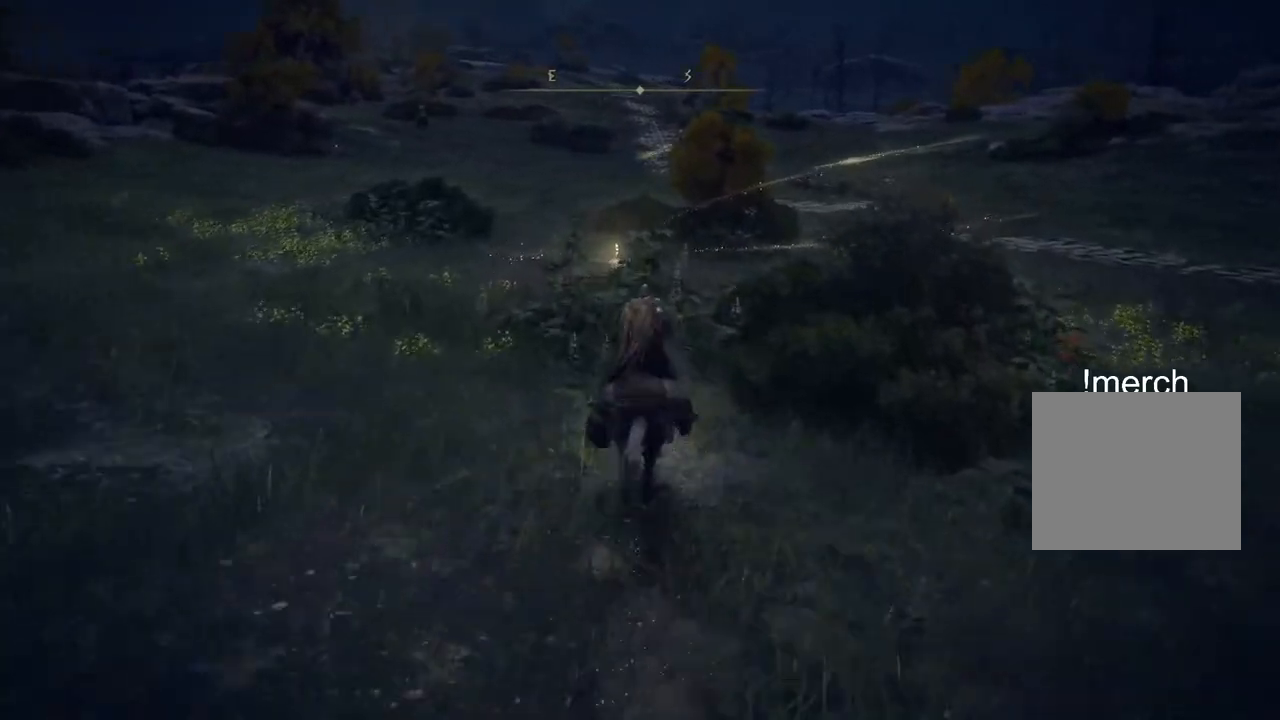
{"dt_ms": 500, "buttons": [], "left_stick": "up", "right_stick": "center", "events": []}
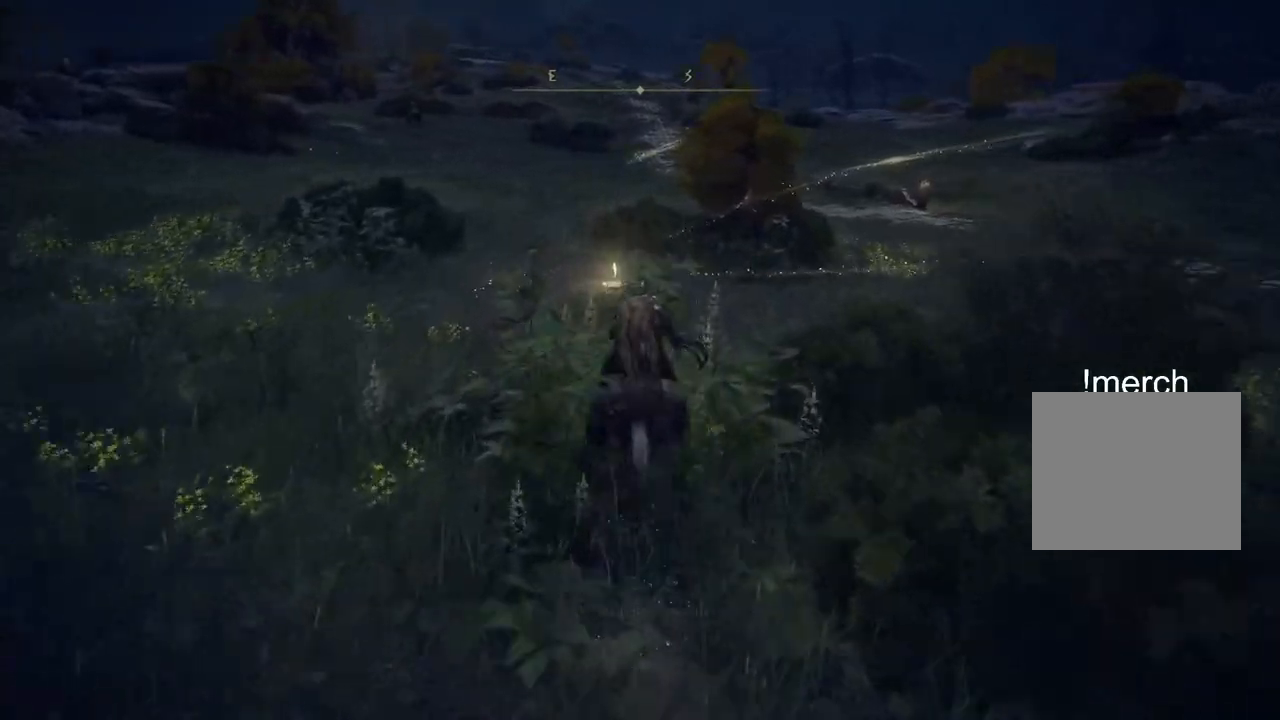
{"dt_ms": 500, "buttons": ["L3"], "left_stick": "up", "right_stick": "center"}
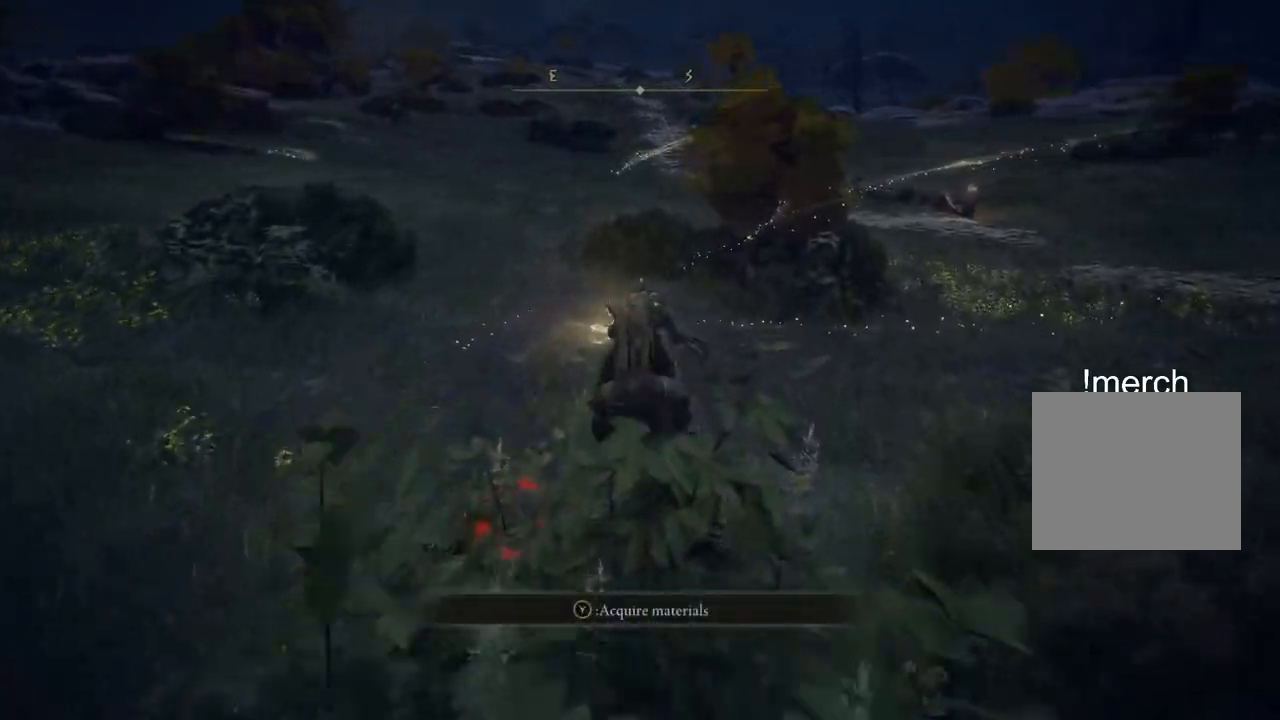
{"dt_ms": 500, "buttons": [], "left_stick": "up", "right_stick": "center", "events": [[100, "L3", "up"]]}
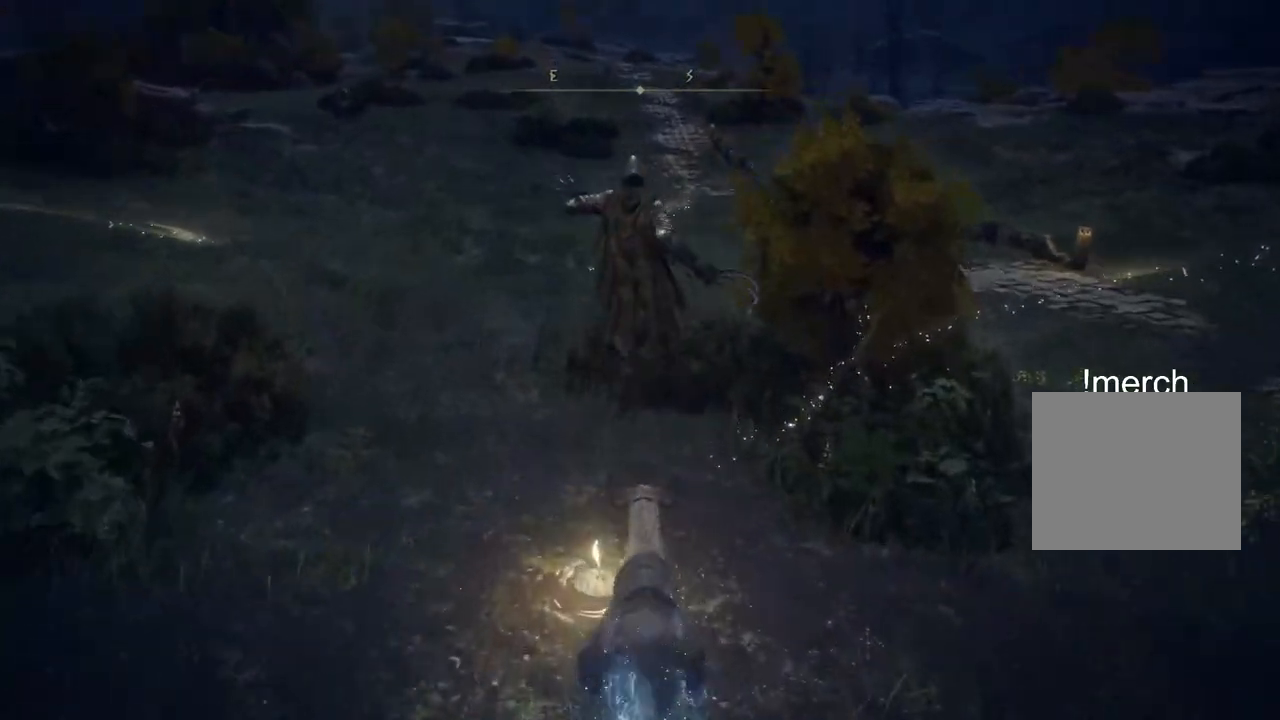
{"dt_ms": 1000, "buttons": [], "left_stick": "center", "right_stick": "center"}
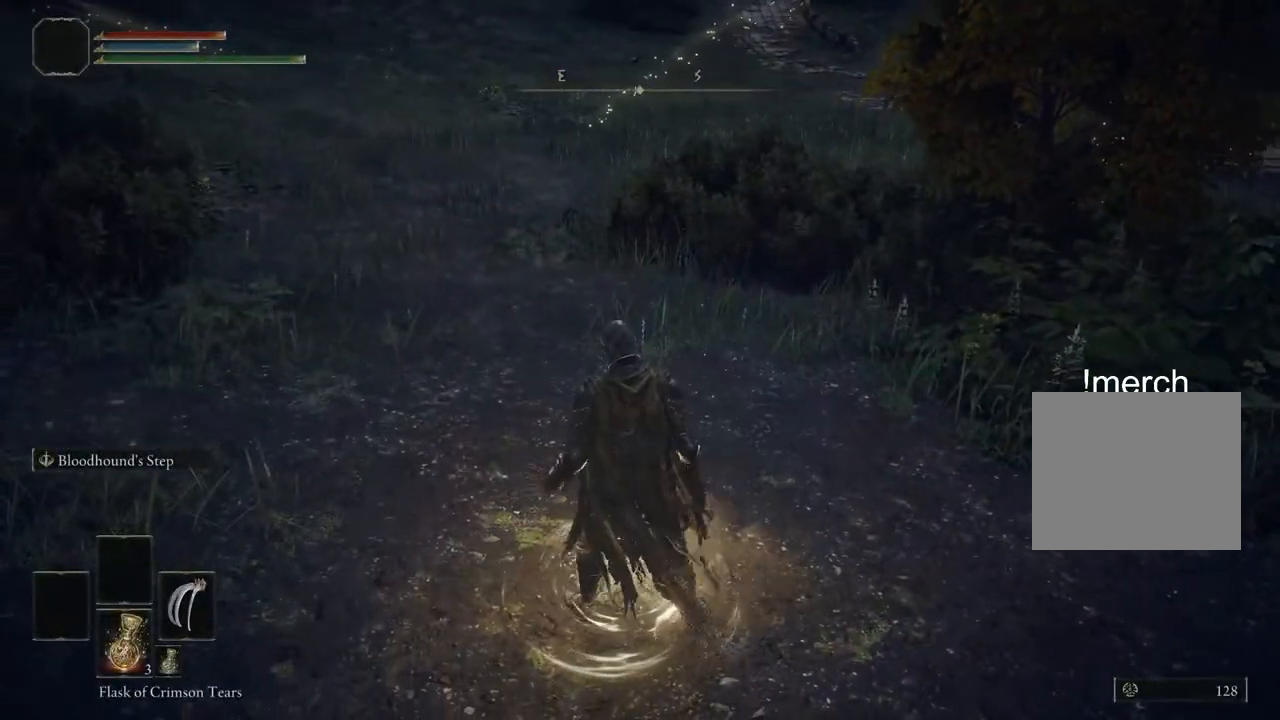
{"dt_ms": 500, "buttons": [], "left_stick": "center", "right_stick": "center", "events": []}
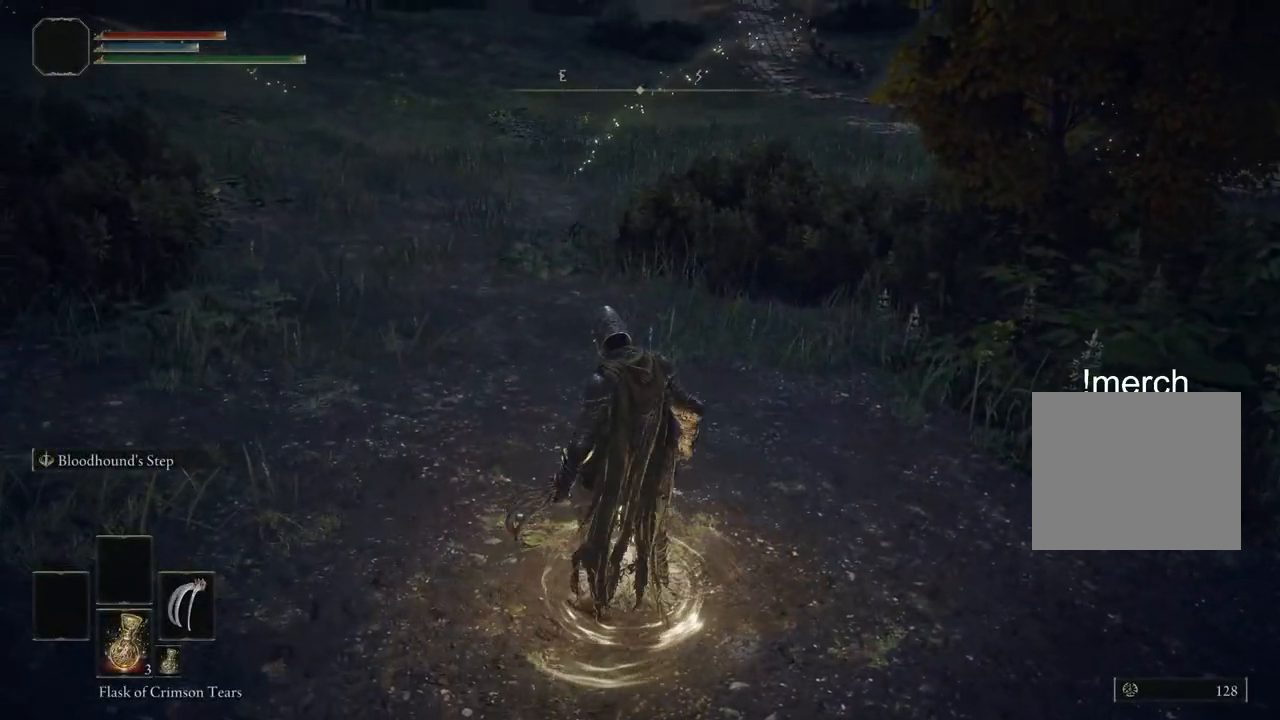
{"dt_ms": 500, "buttons": [], "left_stick": "center", "right_stick": "center", "events": []}
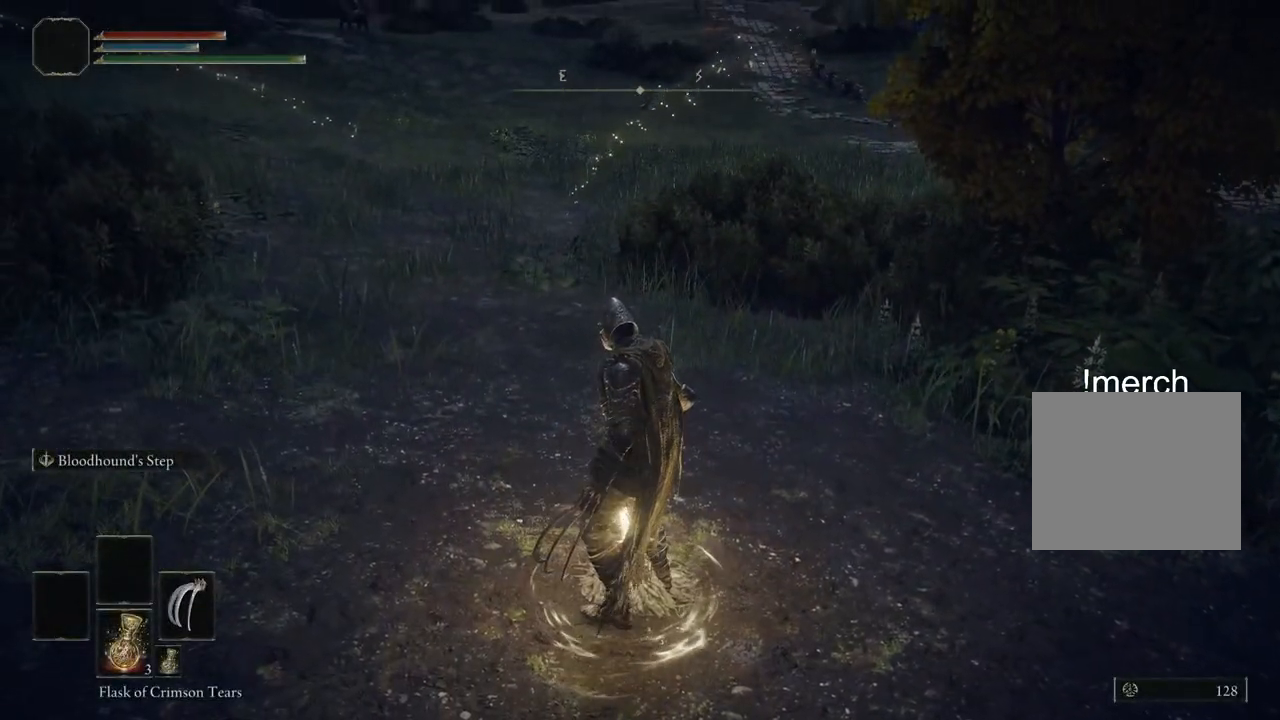
{"dt_ms": 500, "buttons": [], "left_stick": "center", "right_stick": "center", "events": []}
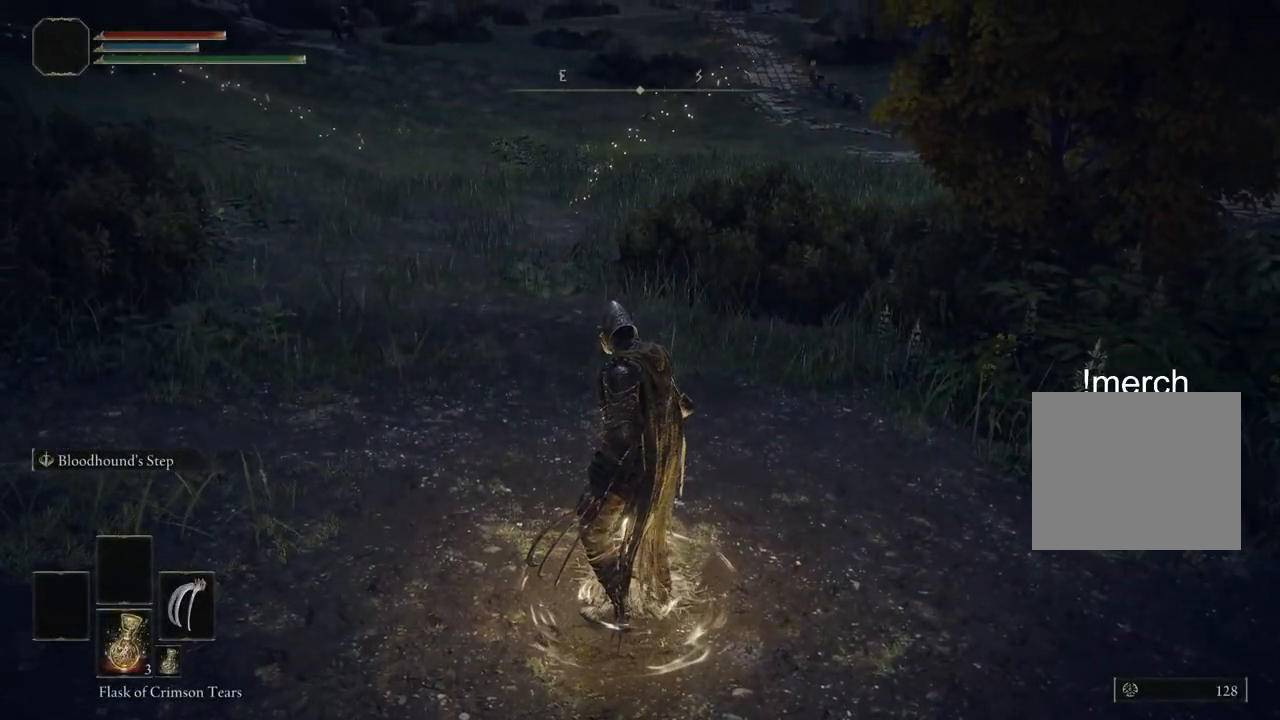
{"dt_ms": 500, "buttons": [], "left_stick": "center", "right_stick": "center", "events": []}
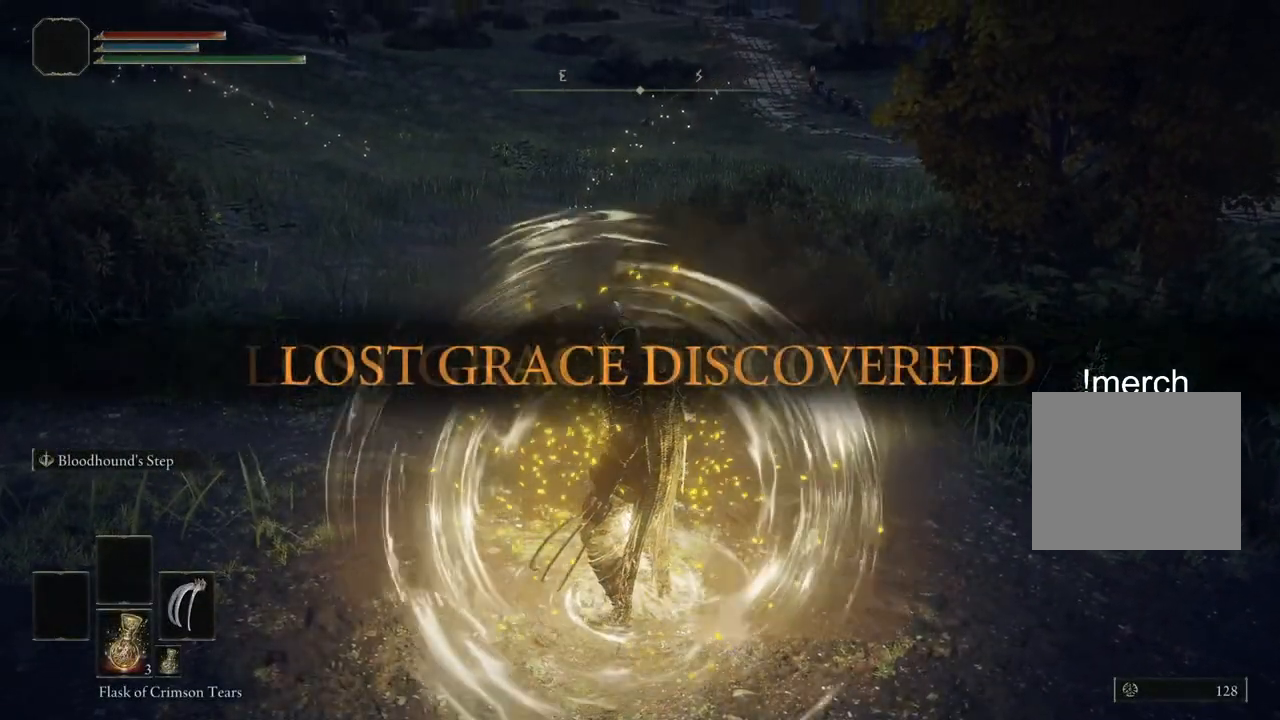
{"dt_ms": 500, "buttons": ["CIRCLE"], "left_stick": "up", "right_stick": "center", "events": [[200, "left_stick", "up"], [300, "CIRCLE", "down"]]}
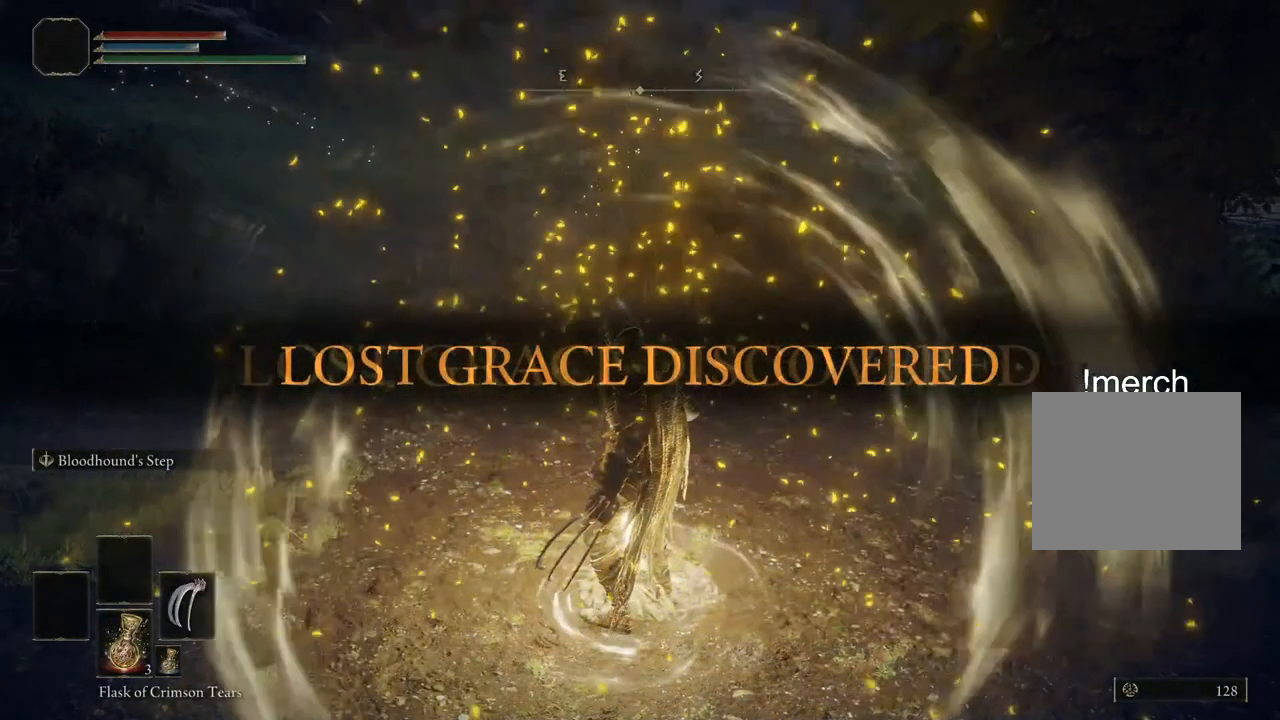
{"dt_ms": 500, "buttons": ["CIRCLE"], "left_stick": "up", "right_stick": "center", "events": []}
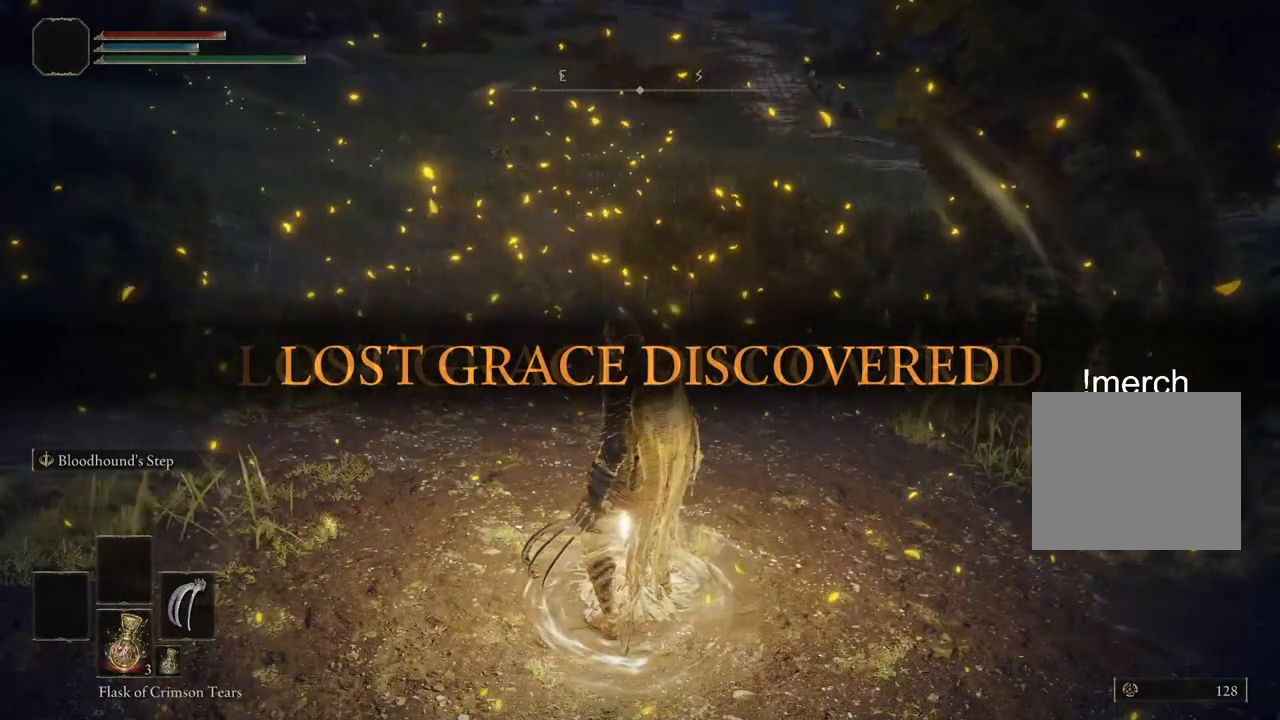
{"dt_ms": 500, "buttons": ["CIRCLE"], "left_stick": "up-left", "right_stick": "center", "events": [[33, "left_stick", "up-left"]]}
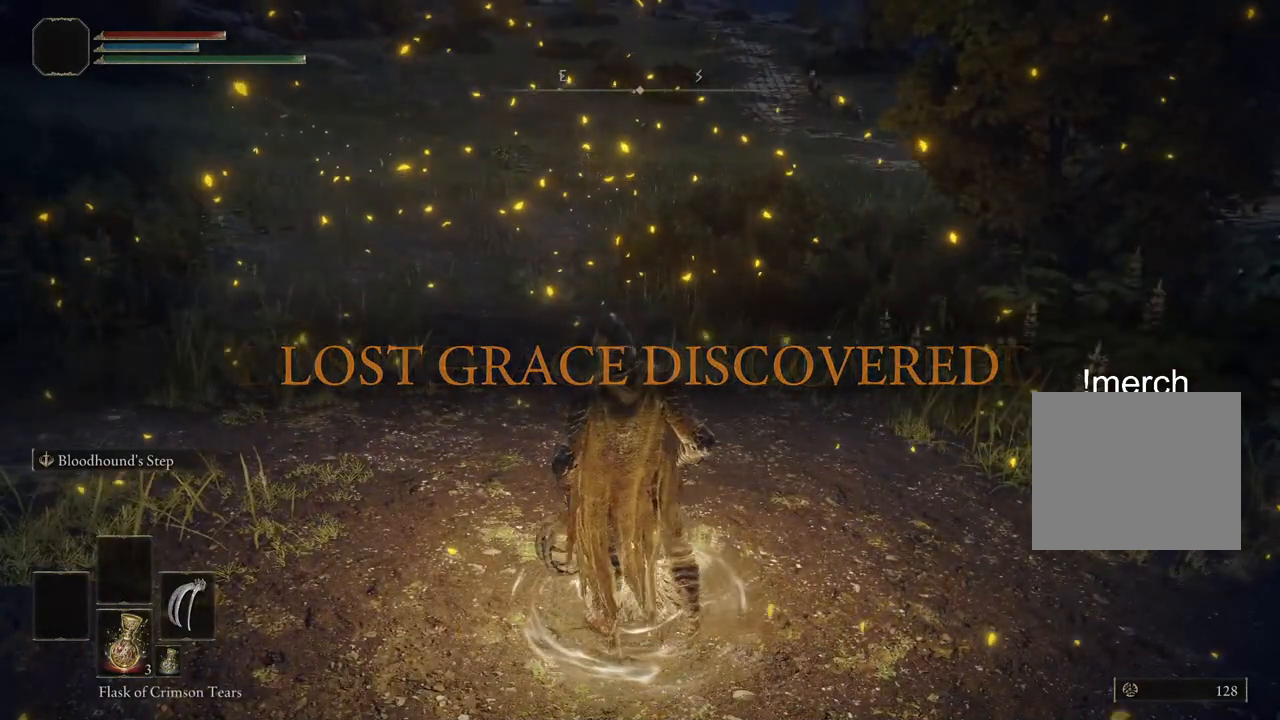
{"dt_ms": 500, "buttons": ["CIRCLE"], "left_stick": "up", "right_stick": "center", "events": [[17, "left_stick", "up"]]}
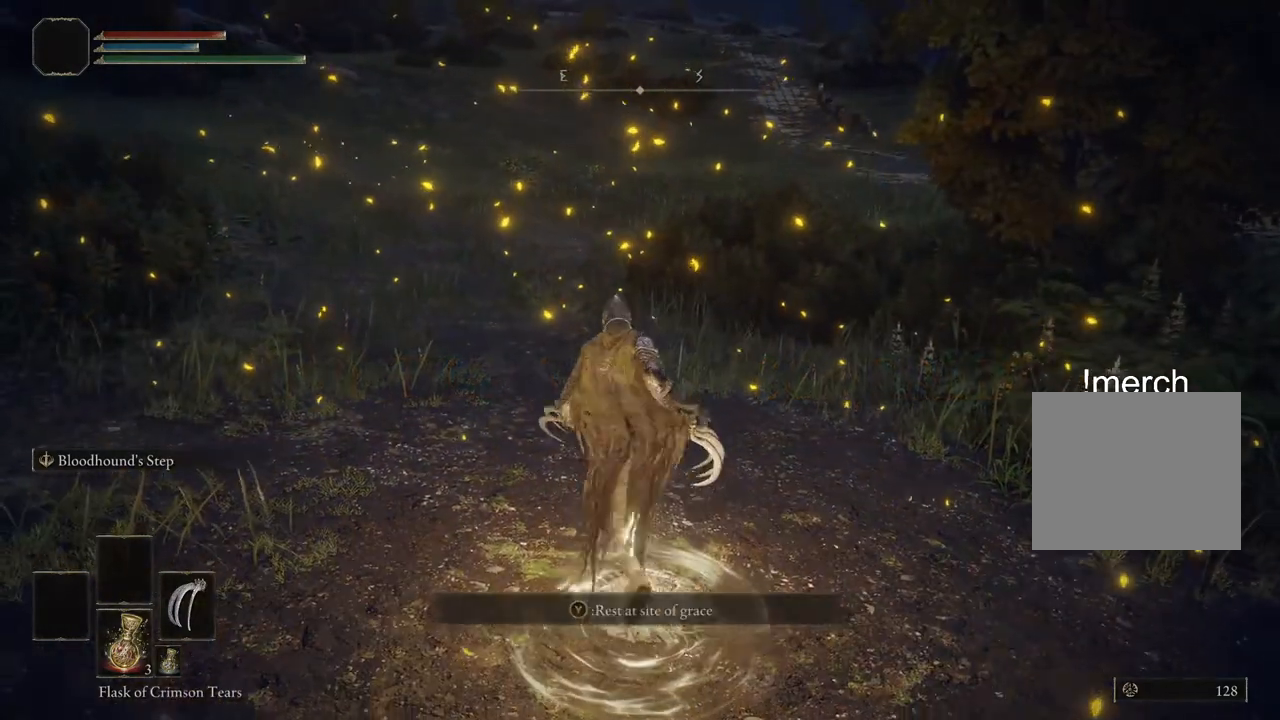
{"dt_ms": 500, "buttons": ["CIRCLE"], "left_stick": "up", "right_stick": "center", "events": [[117, "TRIANGLE", "down"], [167, "DPAD_DOWN", "down"], [350, "DPAD_DOWN", "up"], [400, "TRIANGLE", "up"]]}
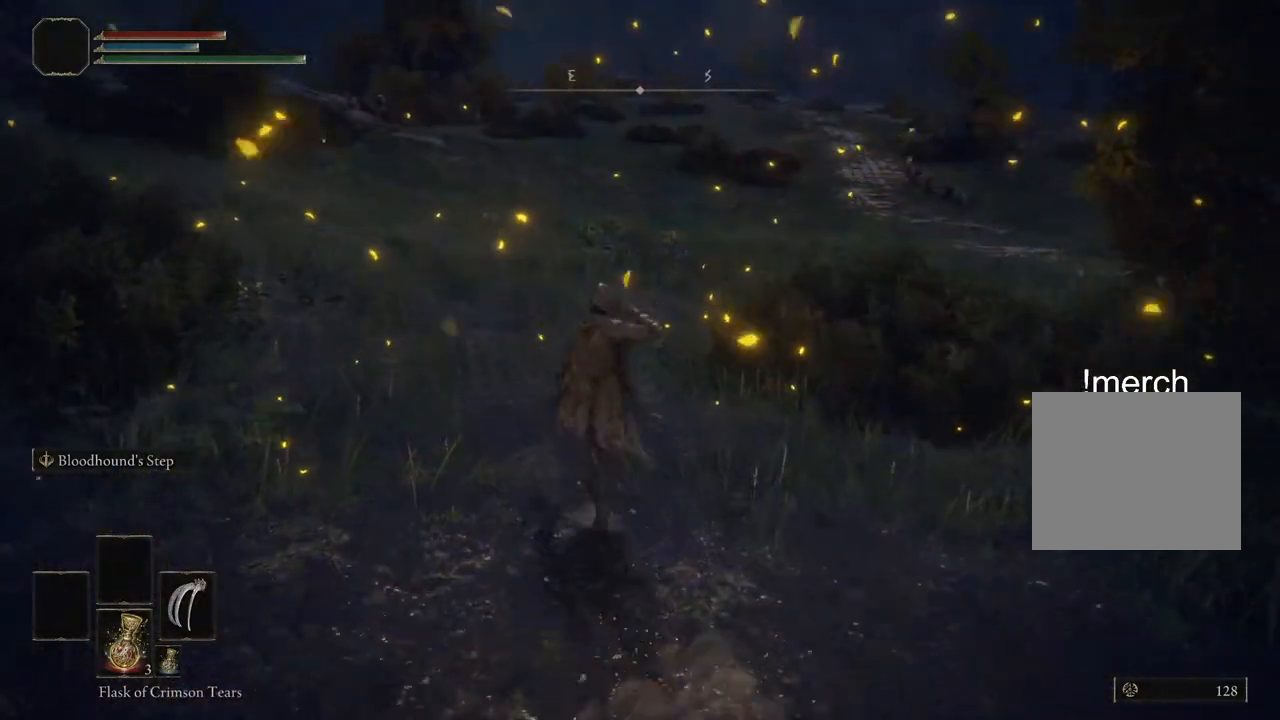
{"dt_ms": 500, "buttons": [], "left_stick": "up", "right_stick": "center", "events": [[233, "CIRCLE", "up"]]}
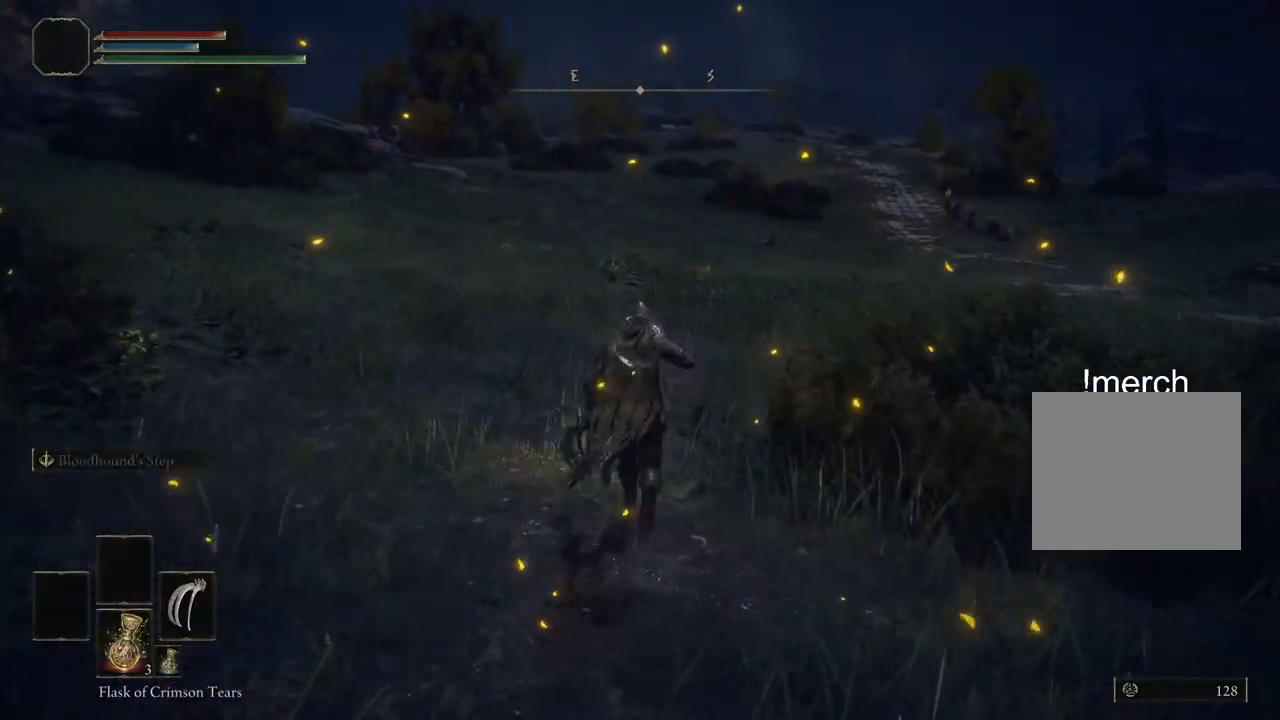
{"dt_ms": 500, "buttons": [], "left_stick": "up", "right_stick": "center", "events": []}
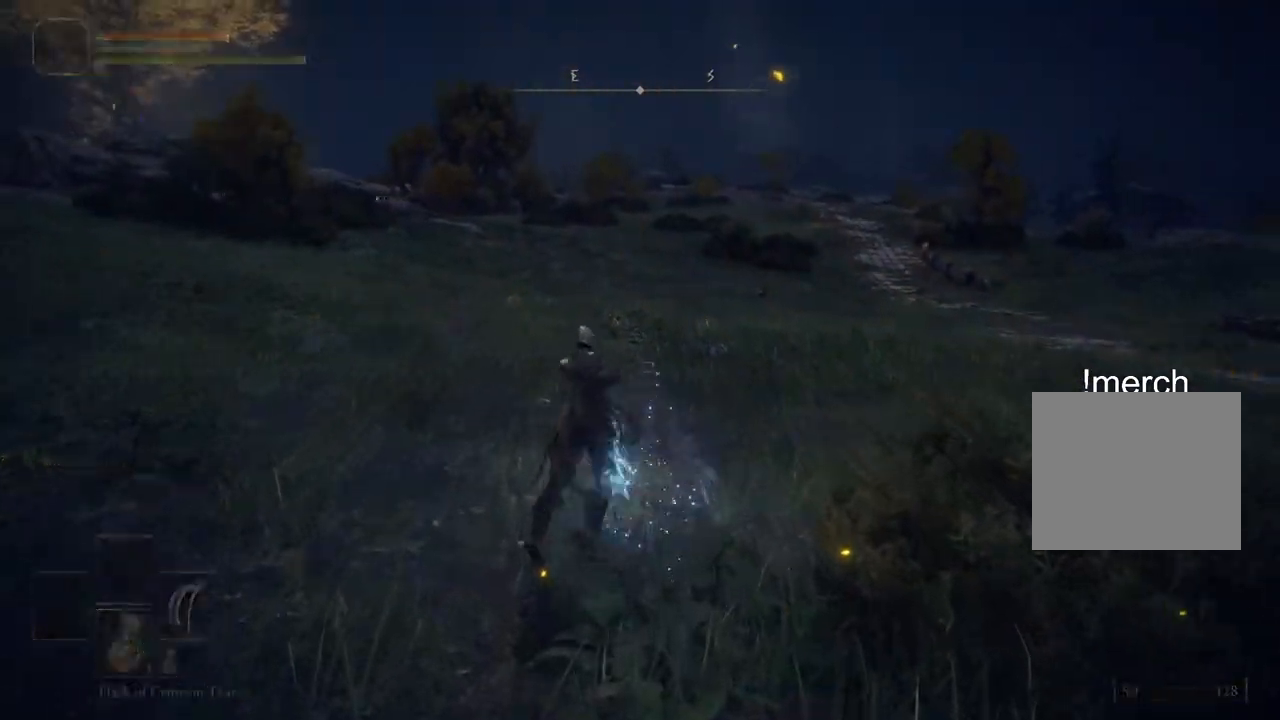
{"dt_ms": 500, "buttons": ["CIRCLE"], "left_stick": "up", "right_stick": "center", "events": [[267, "CIRCLE", "down"], [383, "CIRCLE", "up"], [483, "CIRCLE", "down"]]}
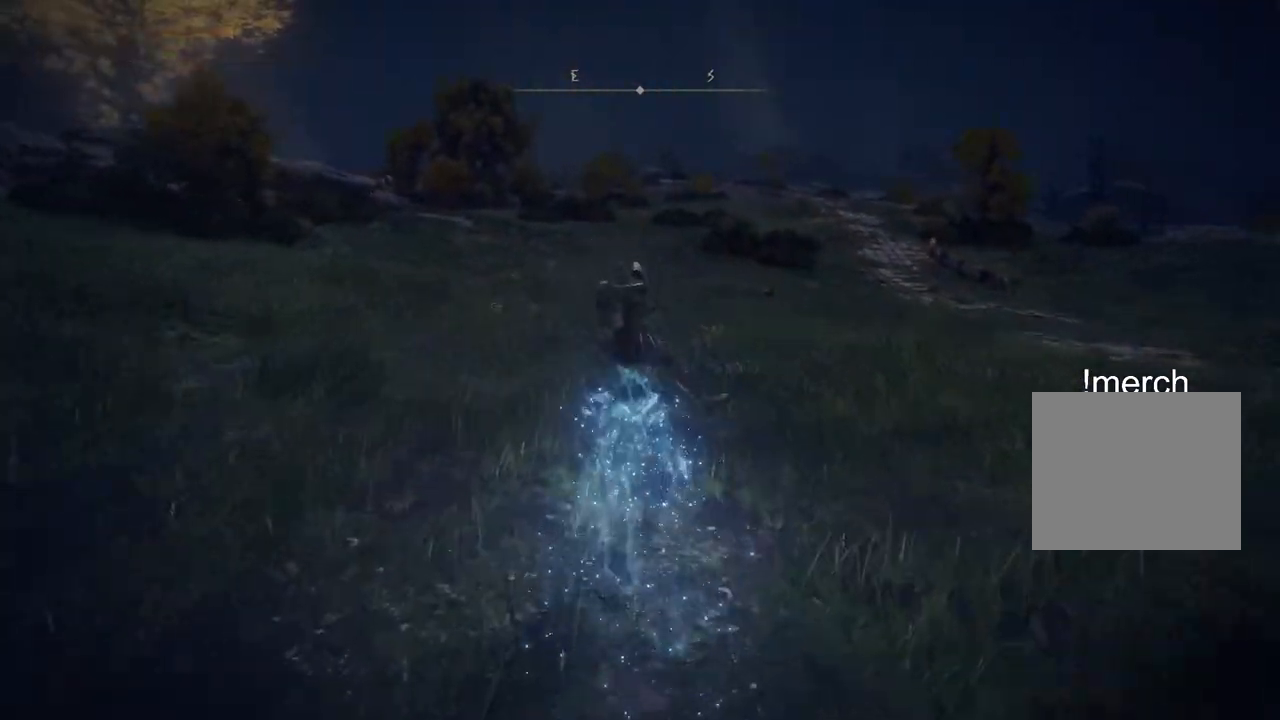
{"dt_ms": 500, "buttons": ["CIRCLE"], "left_stick": "up", "right_stick": "center", "events": [[67, "CIRCLE", "up"], [150, "CIRCLE", "down"], [233, "CIRCLE", "up"], [333, "CIRCLE", "down"], [400, "CIRCLE", "up"], [500, "CIRCLE", "down"]]}
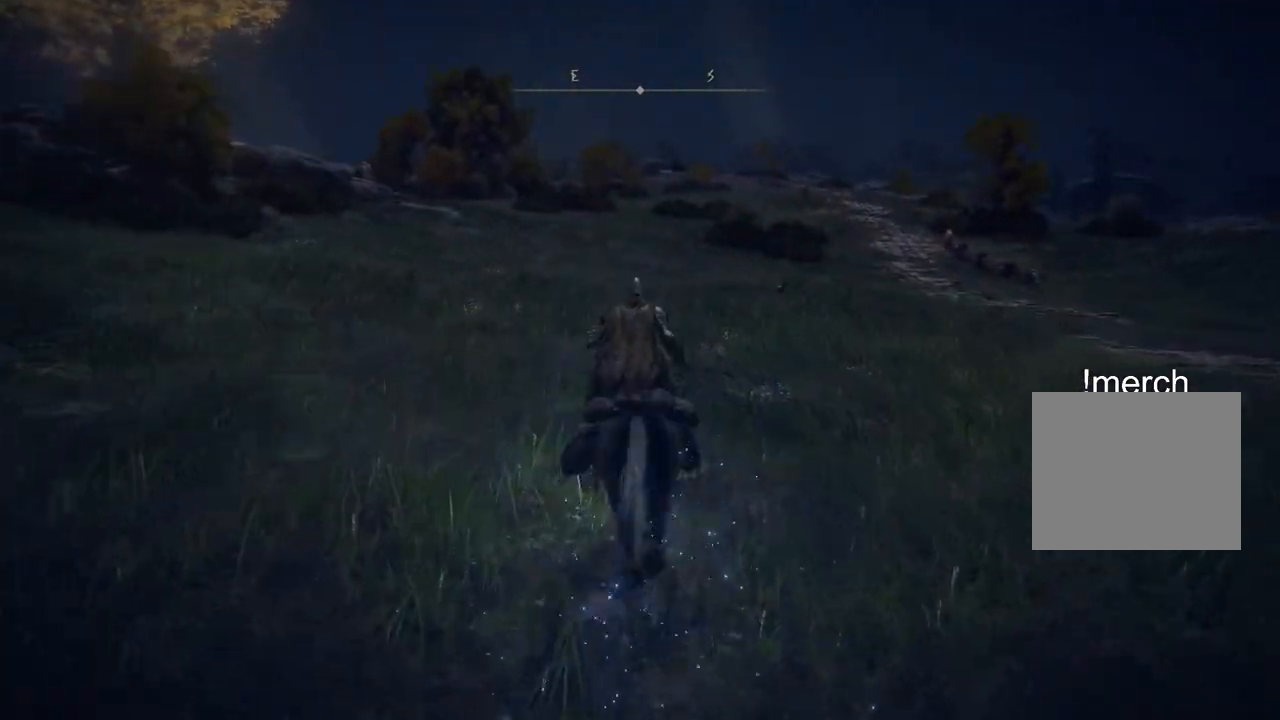
{"dt_ms": 500, "buttons": [], "left_stick": "up", "right_stick": "center", "events": [[83, "CIRCLE", "up"]]}
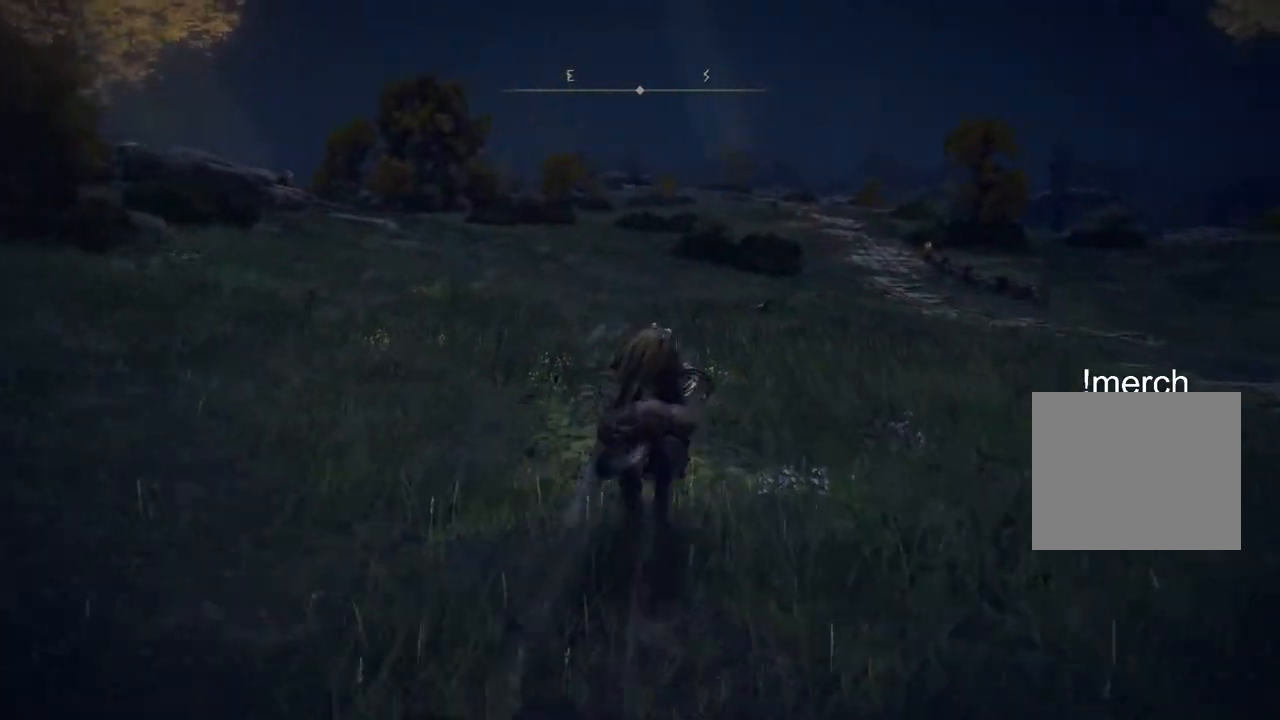
{"dt_ms": 500, "buttons": [], "left_stick": "up", "right_stick": "center", "events": []}
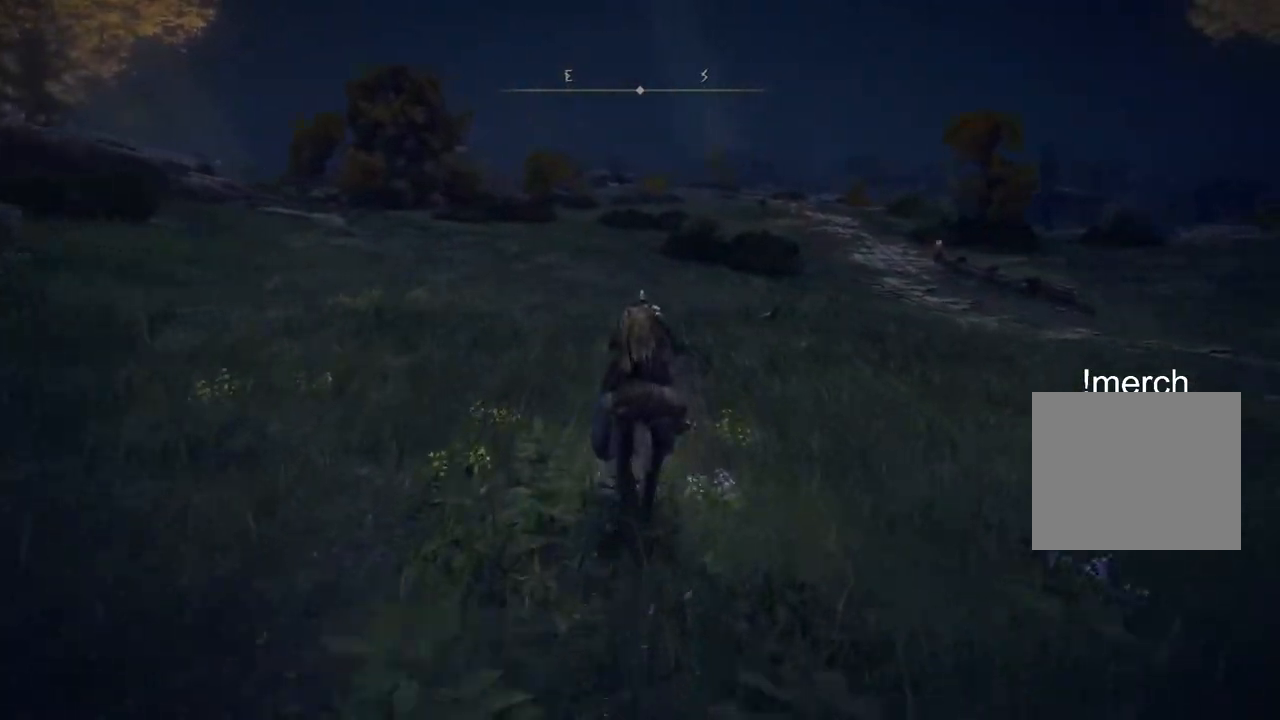
{"dt_ms": 500, "buttons": [], "left_stick": "up", "right_stick": "center", "events": []}
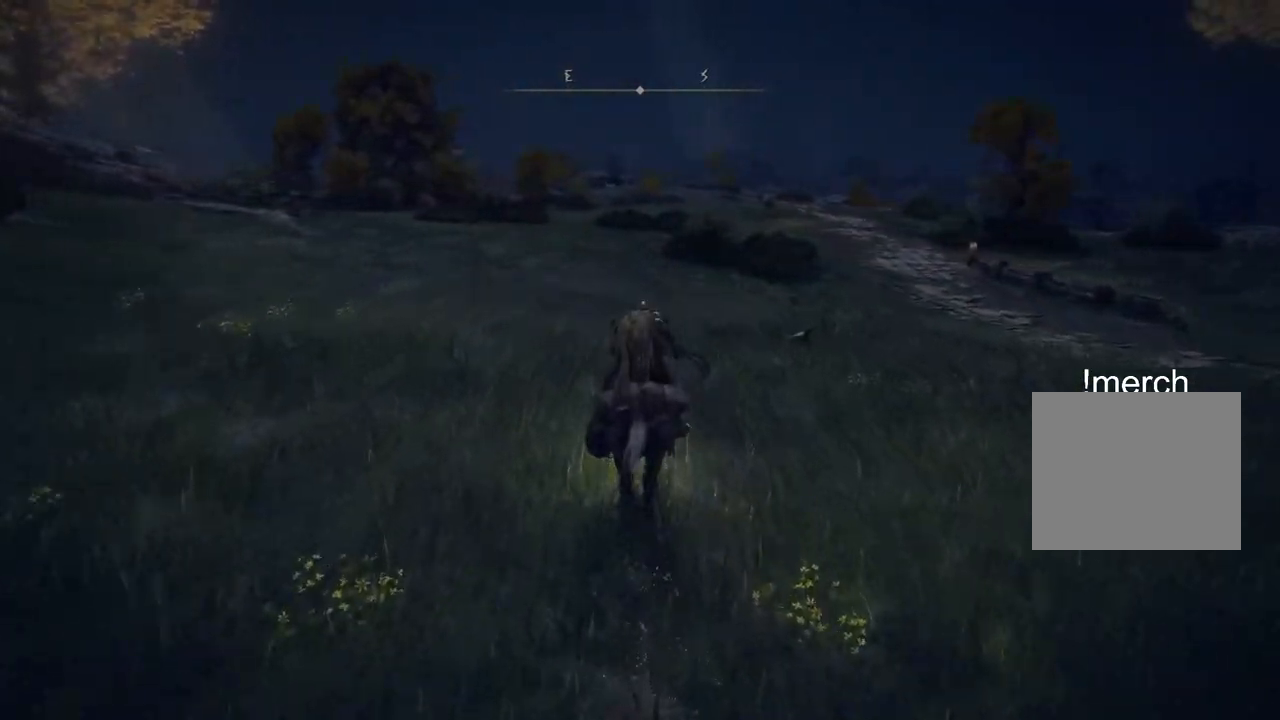
{"dt_ms": 500, "buttons": [], "left_stick": "up", "right_stick": "center", "events": [[300, "CIRCLE", "down"], [433, "CIRCLE", "up"]]}
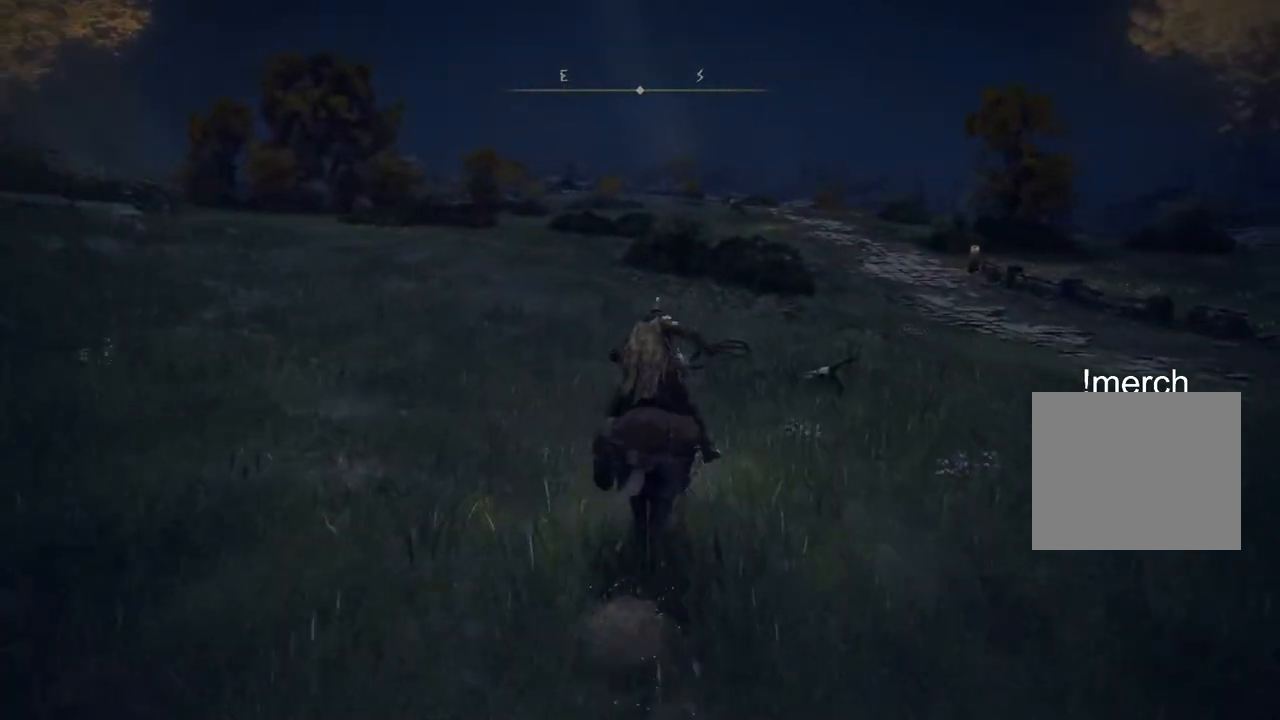
{"dt_ms": 500, "buttons": [], "left_stick": "up", "right_stick": "center", "events": []}
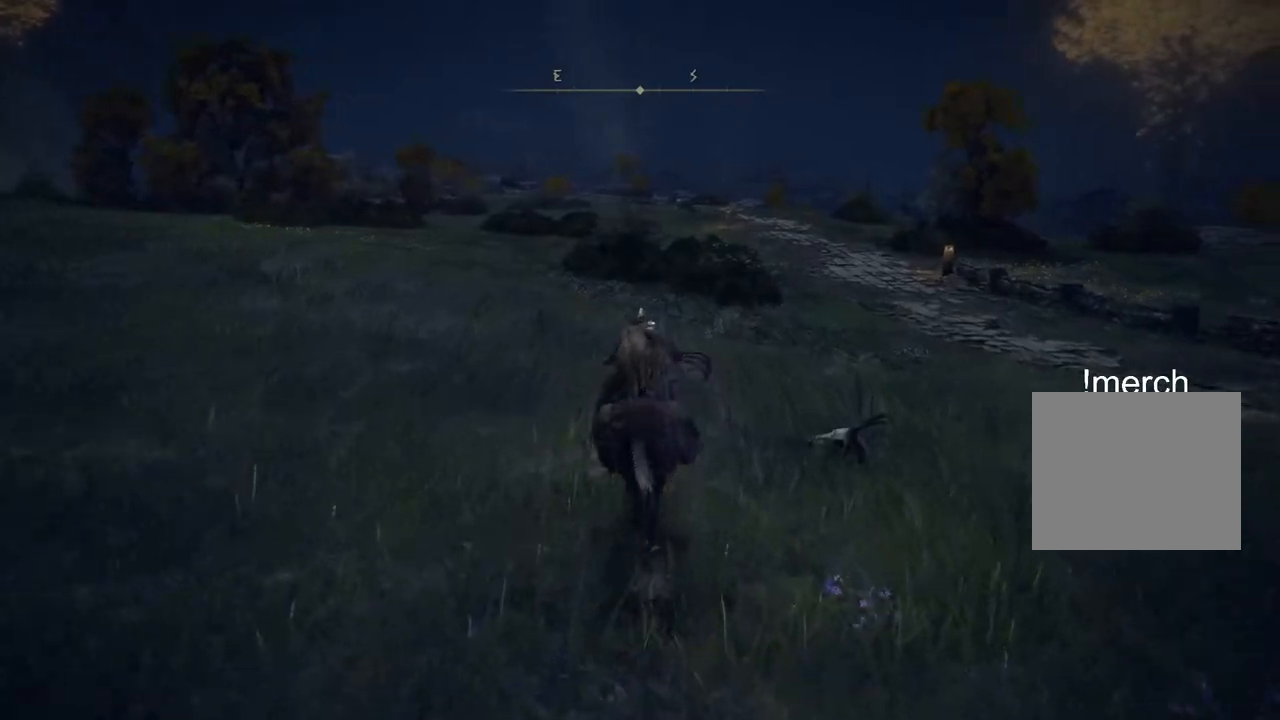
{"dt_ms": 500, "buttons": [], "left_stick": "up", "right_stick": "center", "events": []}
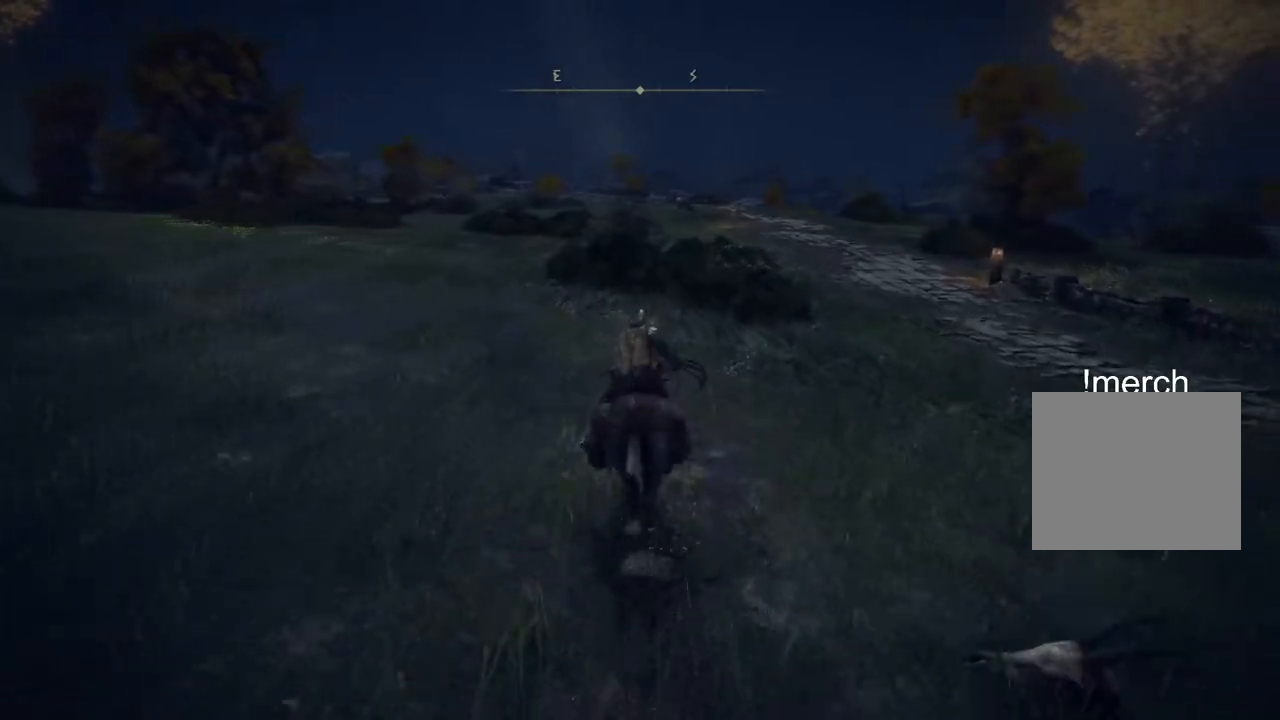
{"dt_ms": 500, "buttons": [], "left_stick": "up", "right_stick": "center", "events": []}
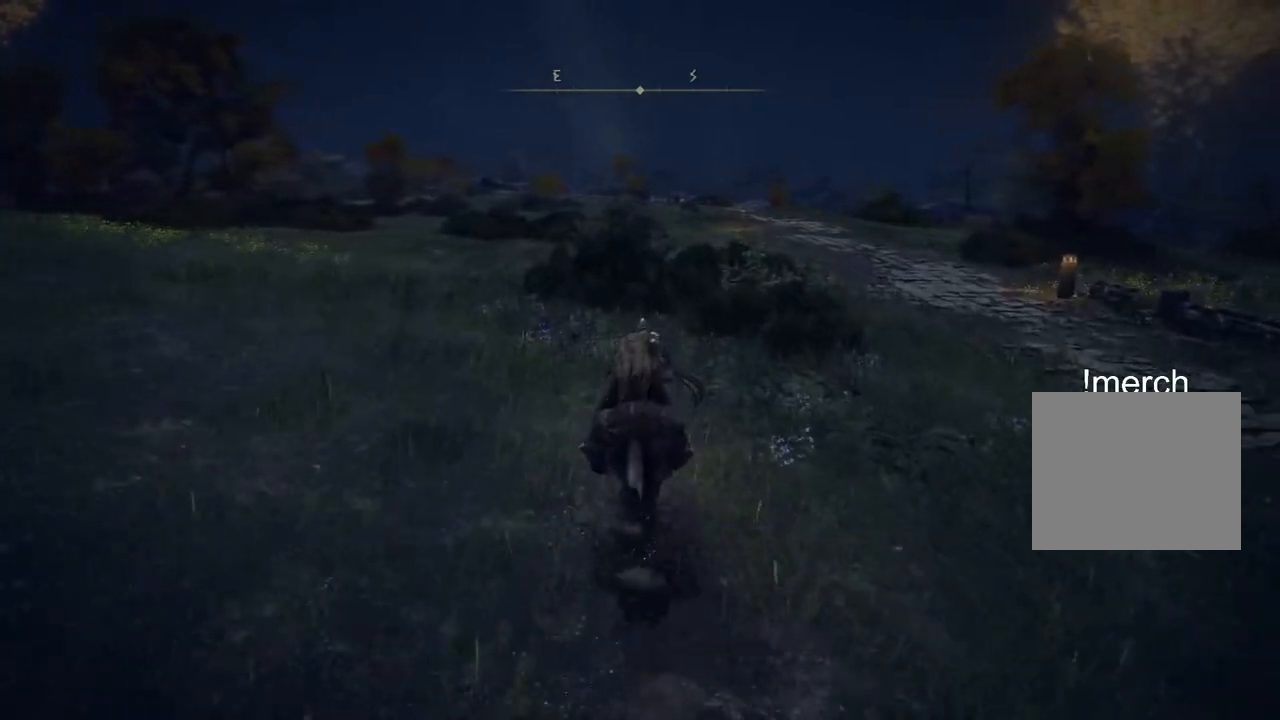
{"dt_ms": 500, "buttons": [], "left_stick": "up", "right_stick": "center", "events": []}
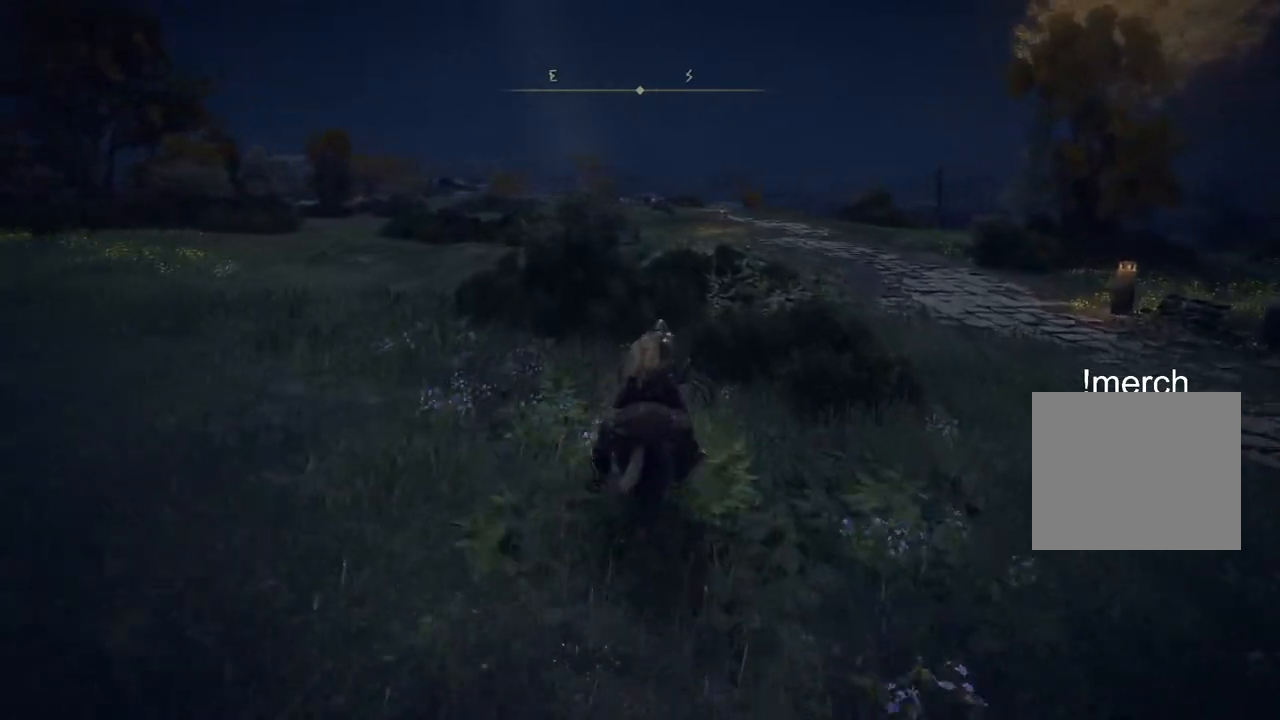
{"dt_ms": 500, "buttons": [], "left_stick": "up", "right_stick": "center", "events": []}
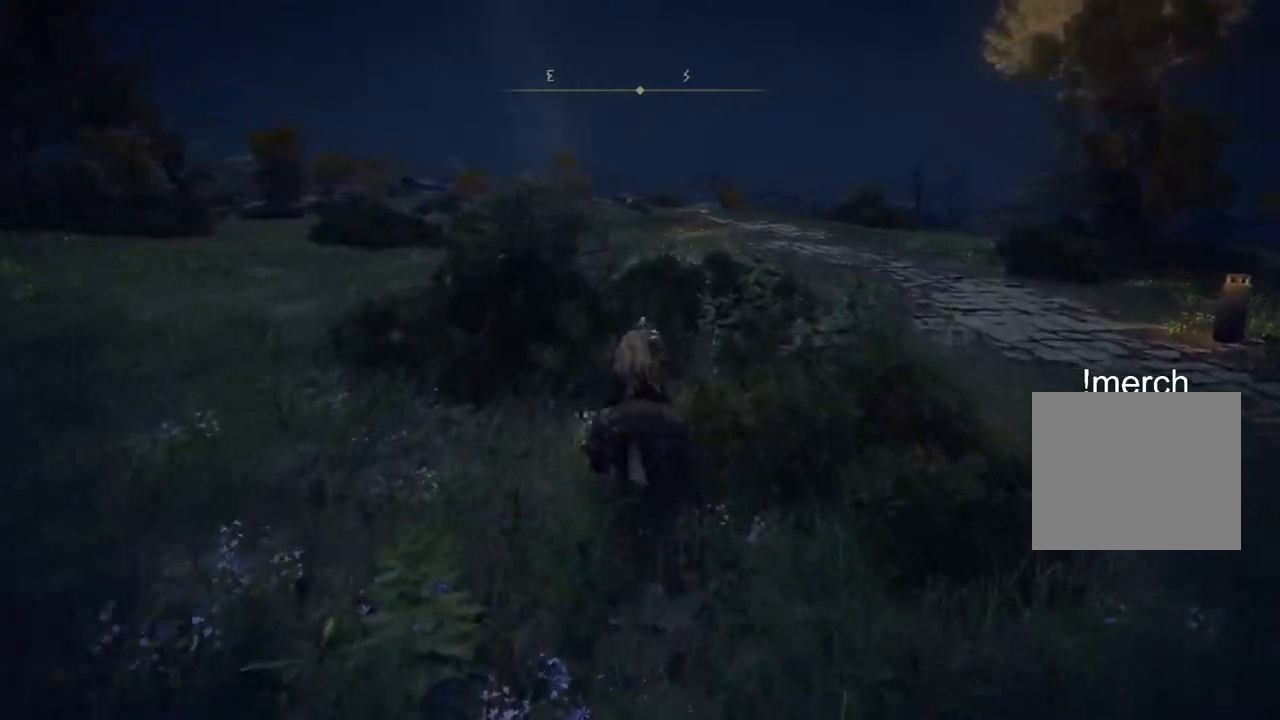
{"dt_ms": 500, "buttons": ["CIRCLE"], "left_stick": "up", "right_stick": "center", "events": [[467, "CIRCLE", "down"]]}
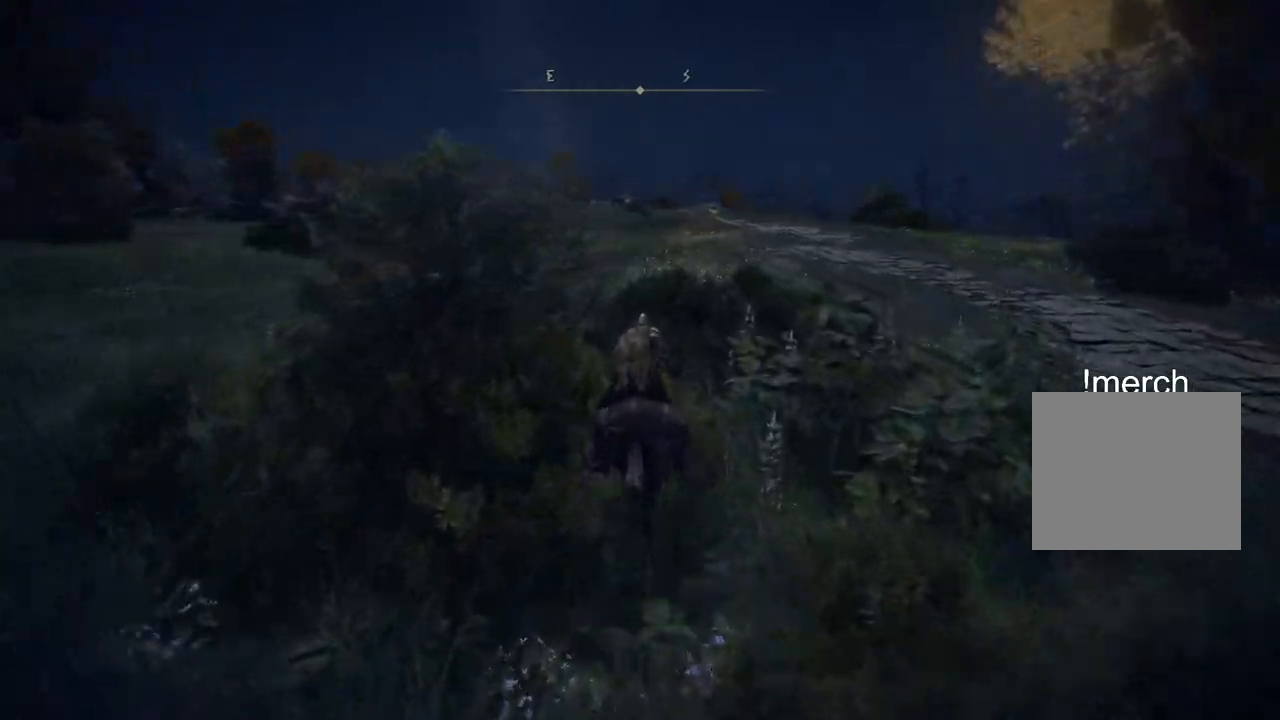
{"dt_ms": 500, "buttons": [], "left_stick": "up", "right_stick": "center", "events": [[83, "CIRCLE", "up"]]}